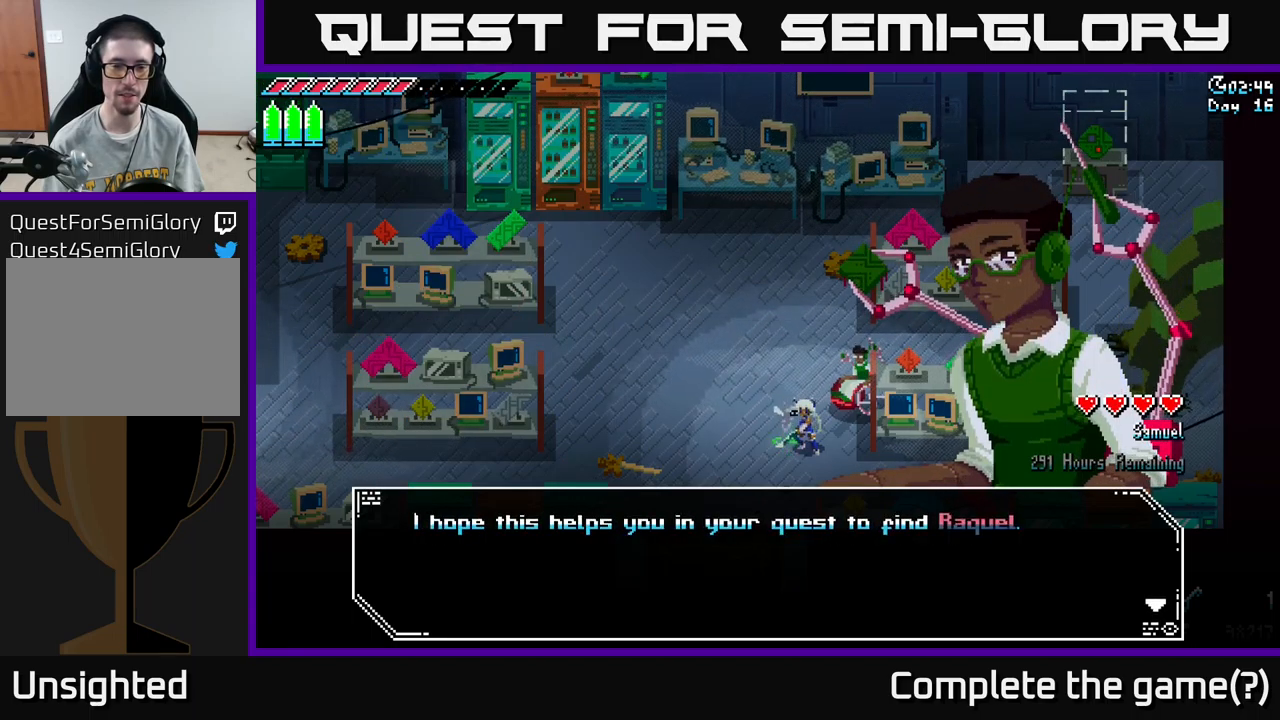
Gameplay with a controller (Xbox layout); each line is a JSON object with the inputs held at the frame after it. "events" lists button and stick changes between this image and that frame as [ms after this image, input, new state], when the widget could be followed in between.
{"buttons": [], "left_stick": "center", "right_stick": "center", "events": [[167, "A", "down"], [317, "A", "up"]]}
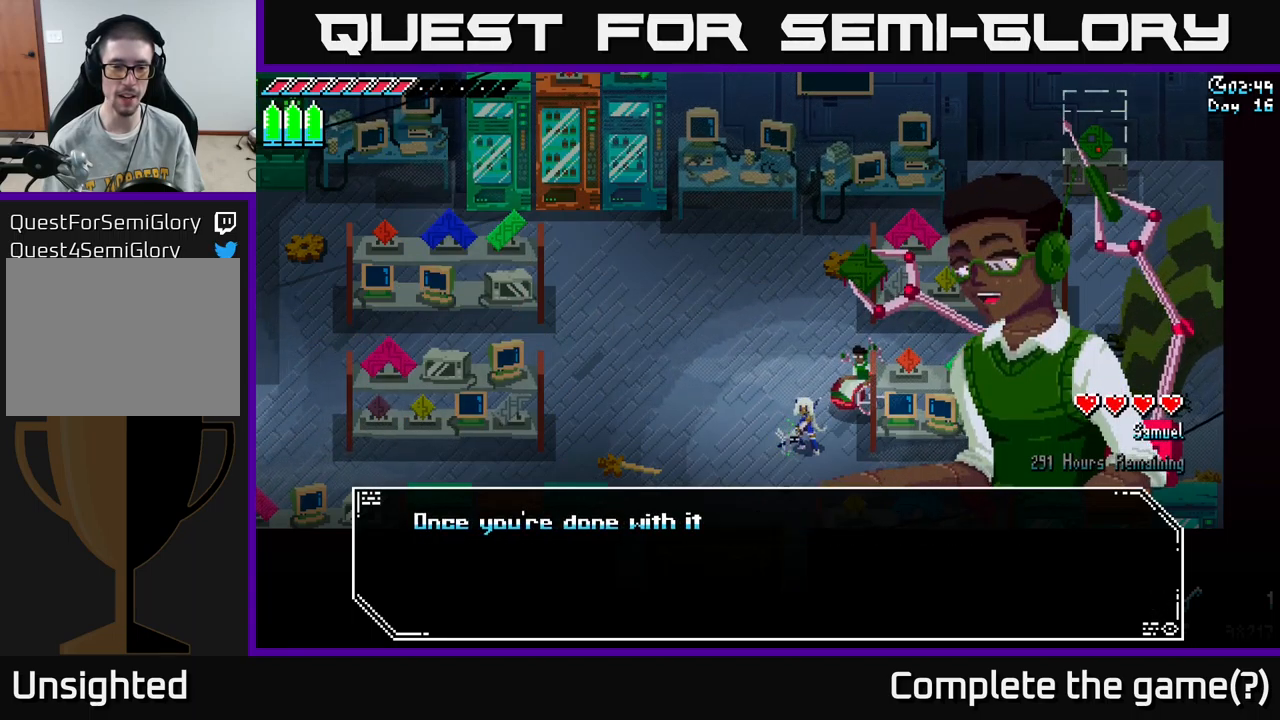
{"buttons": [], "left_stick": "center", "right_stick": "center", "events": [[50, "A", "down"], [217, "A", "up"]]}
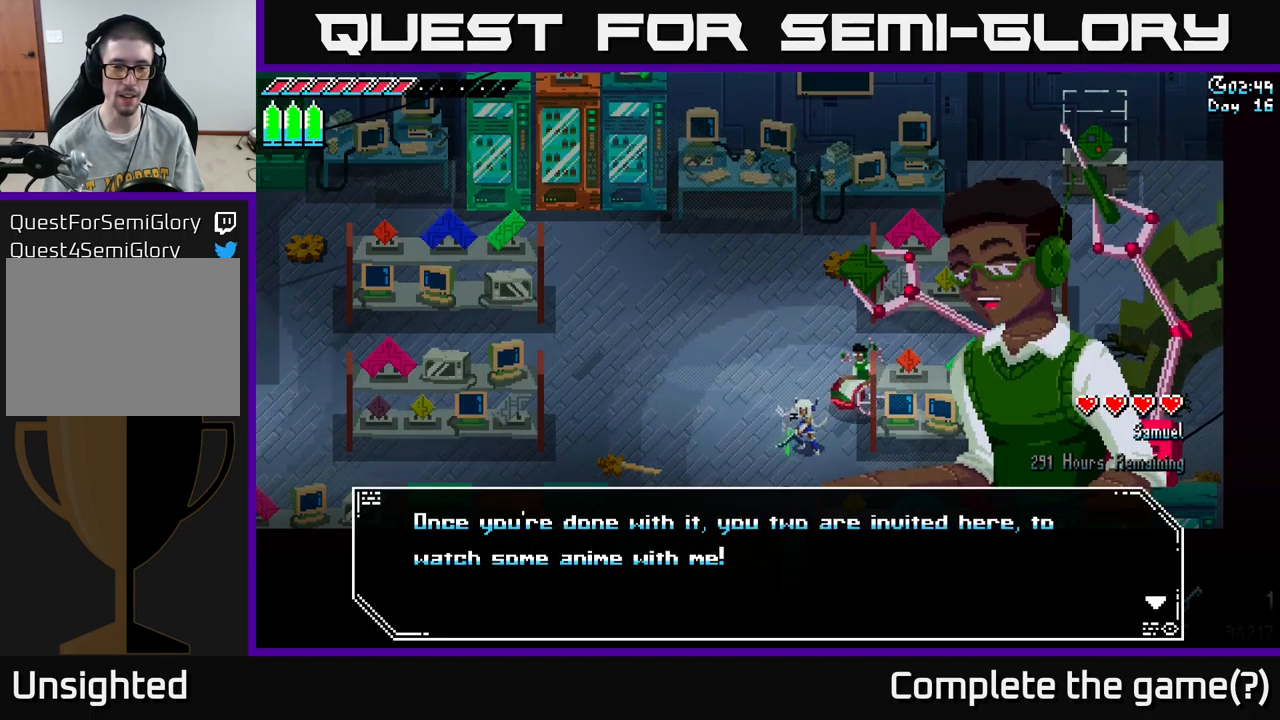
{"buttons": ["A"], "left_stick": "center", "right_stick": "center", "events": [[500, "A", "down"]]}
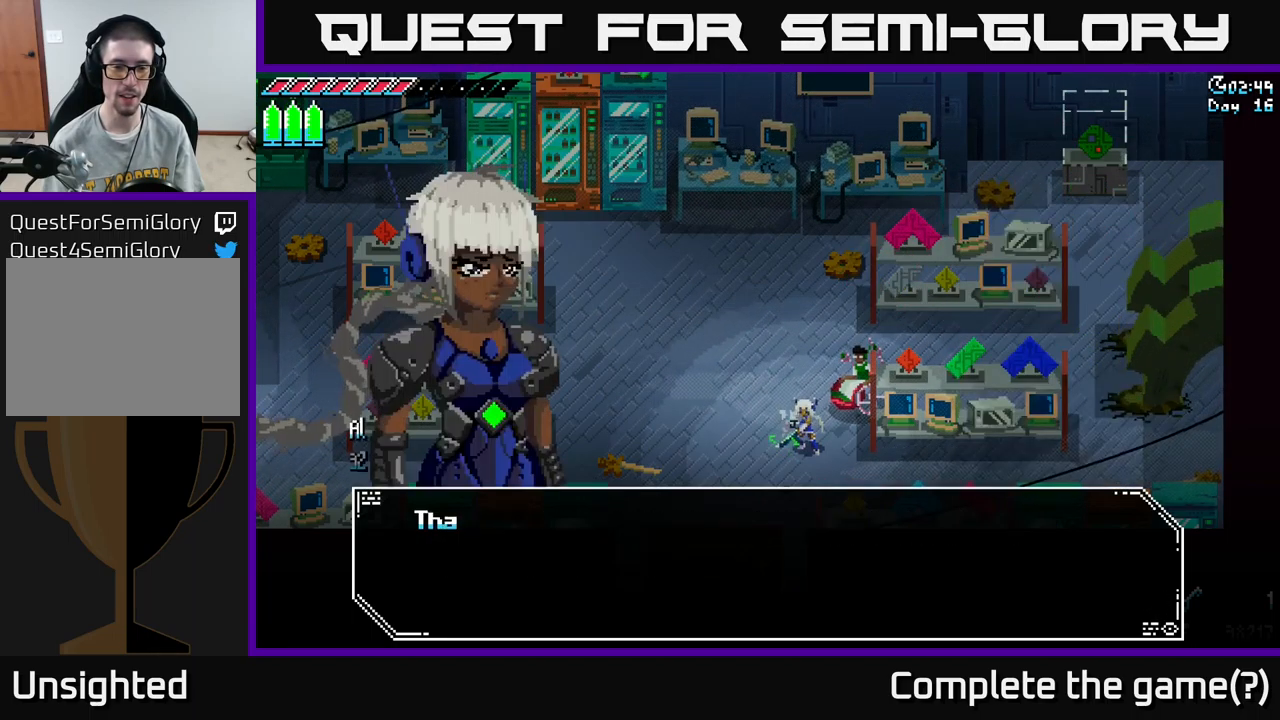
{"buttons": ["A"], "left_stick": "center", "right_stick": "center", "events": [[150, "A", "up"], [400, "A", "down"]]}
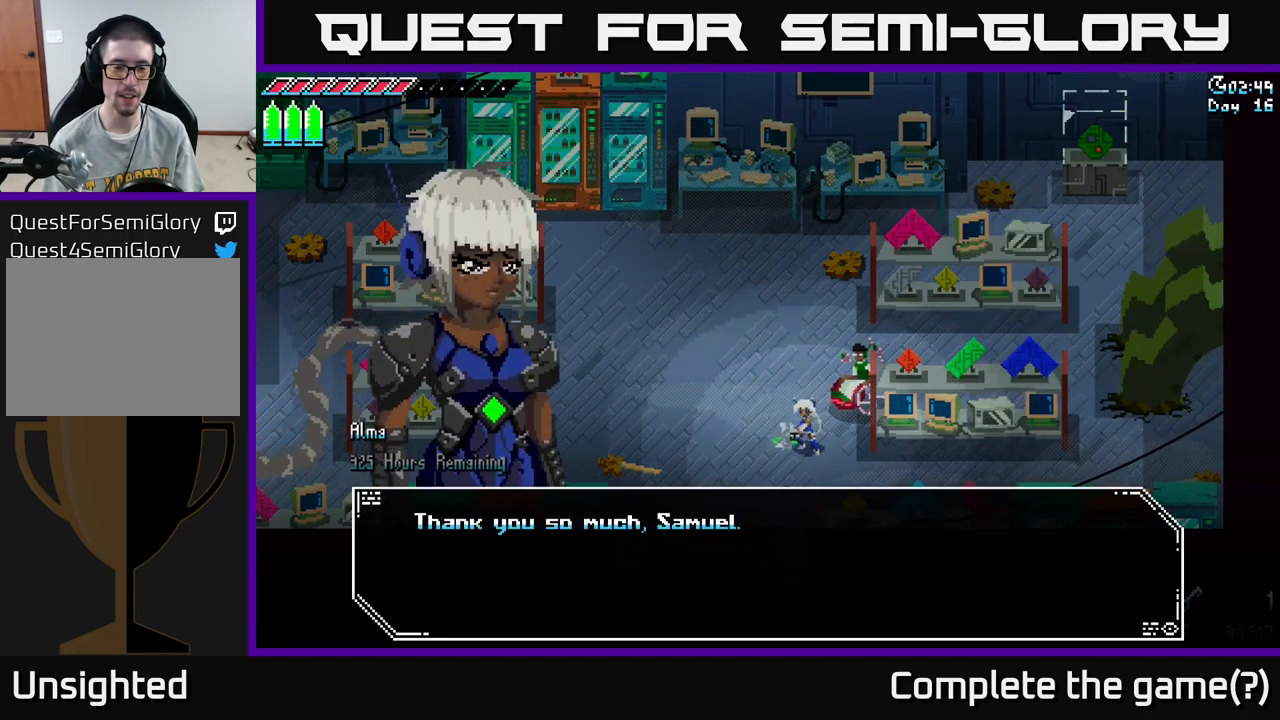
{"buttons": ["A"], "left_stick": "center", "right_stick": "center", "events": [[34, "A", "up"], [184, "A", "down"], [367, "A", "up"], [484, "A", "down"]]}
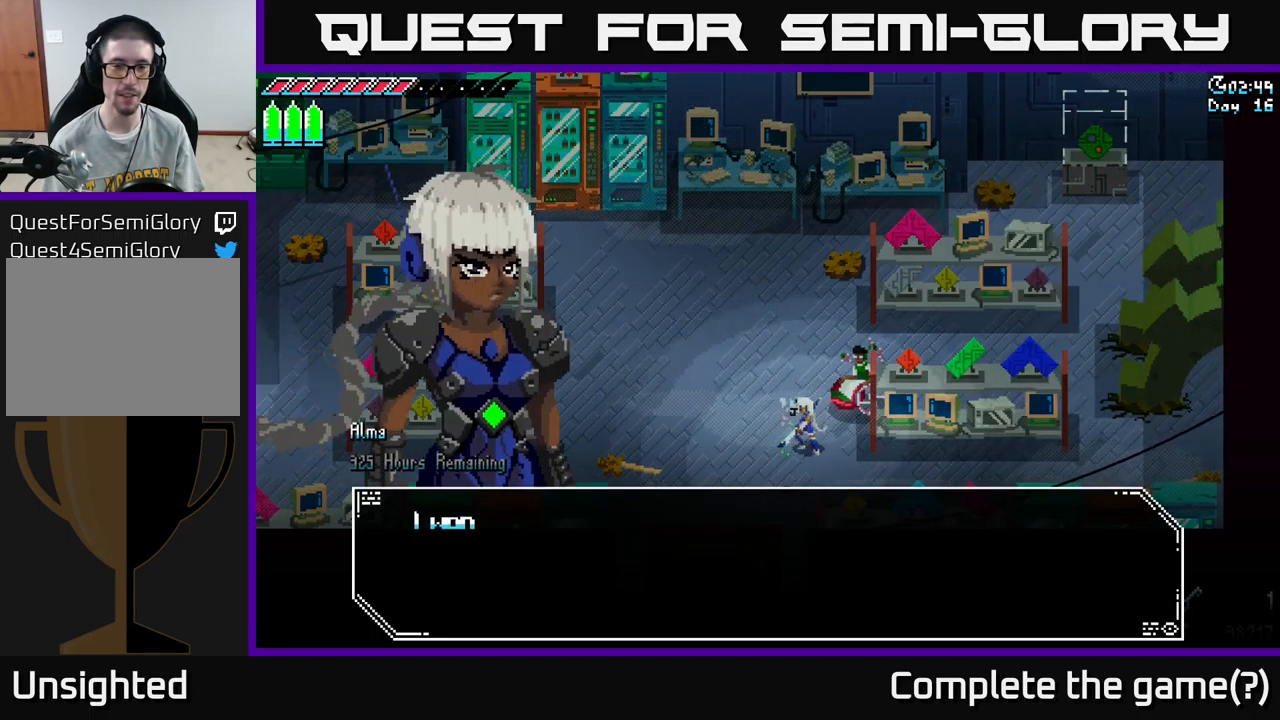
{"buttons": [], "left_stick": "center", "right_stick": "center", "events": [[167, "A", "up"]]}
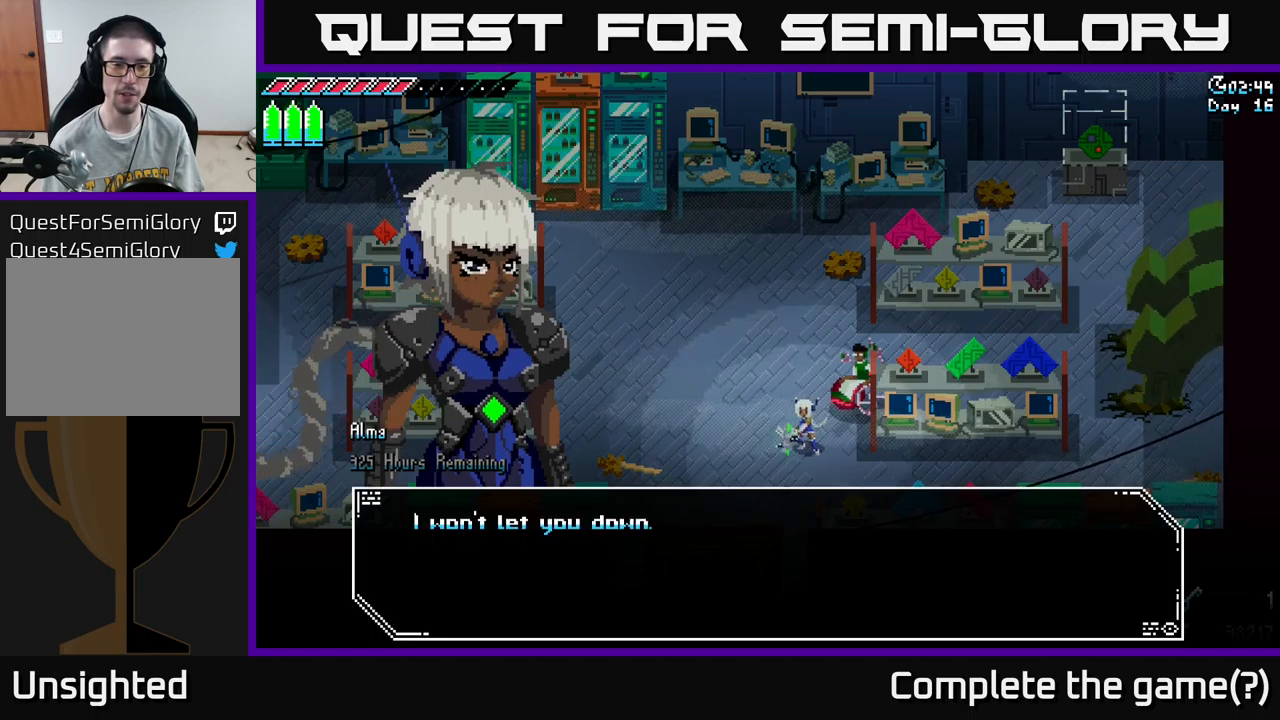
{"buttons": [], "left_stick": "center", "right_stick": "center", "events": [[166, "A", "down"], [283, "A", "up"]]}
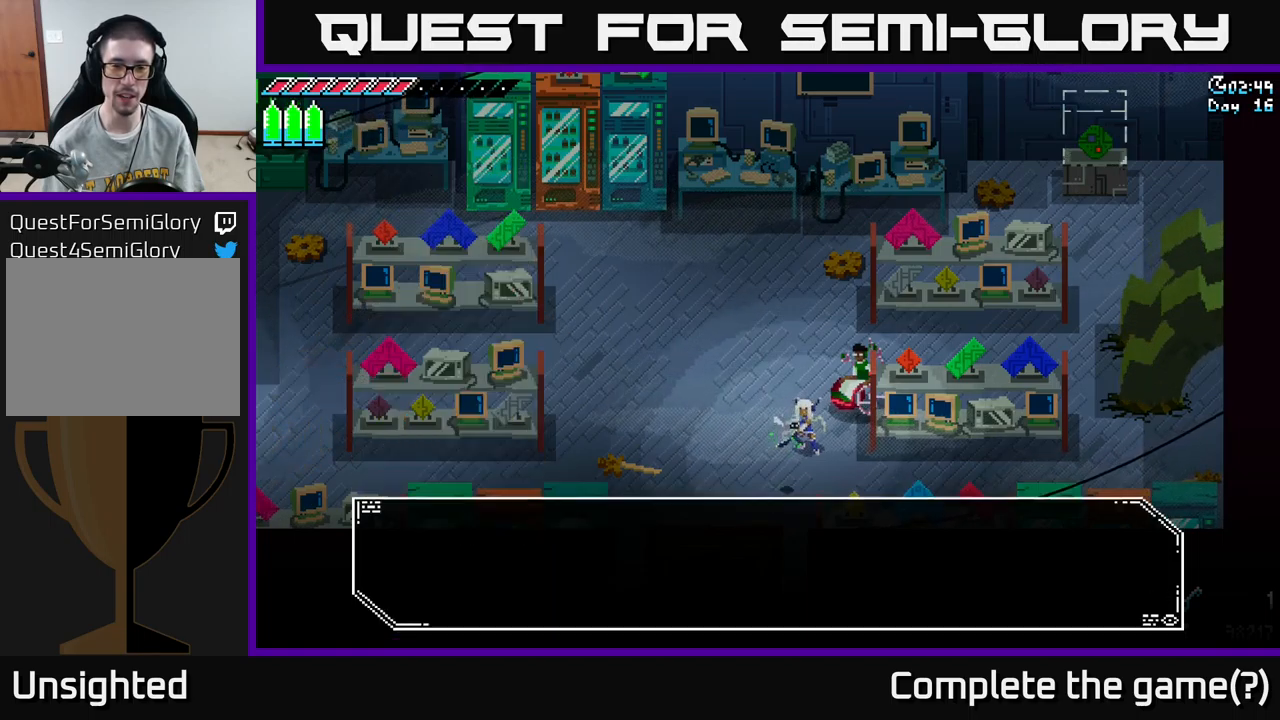
{"buttons": [], "left_stick": "center", "right_stick": "center", "events": [[33, "A", "down"], [133, "A", "up"]]}
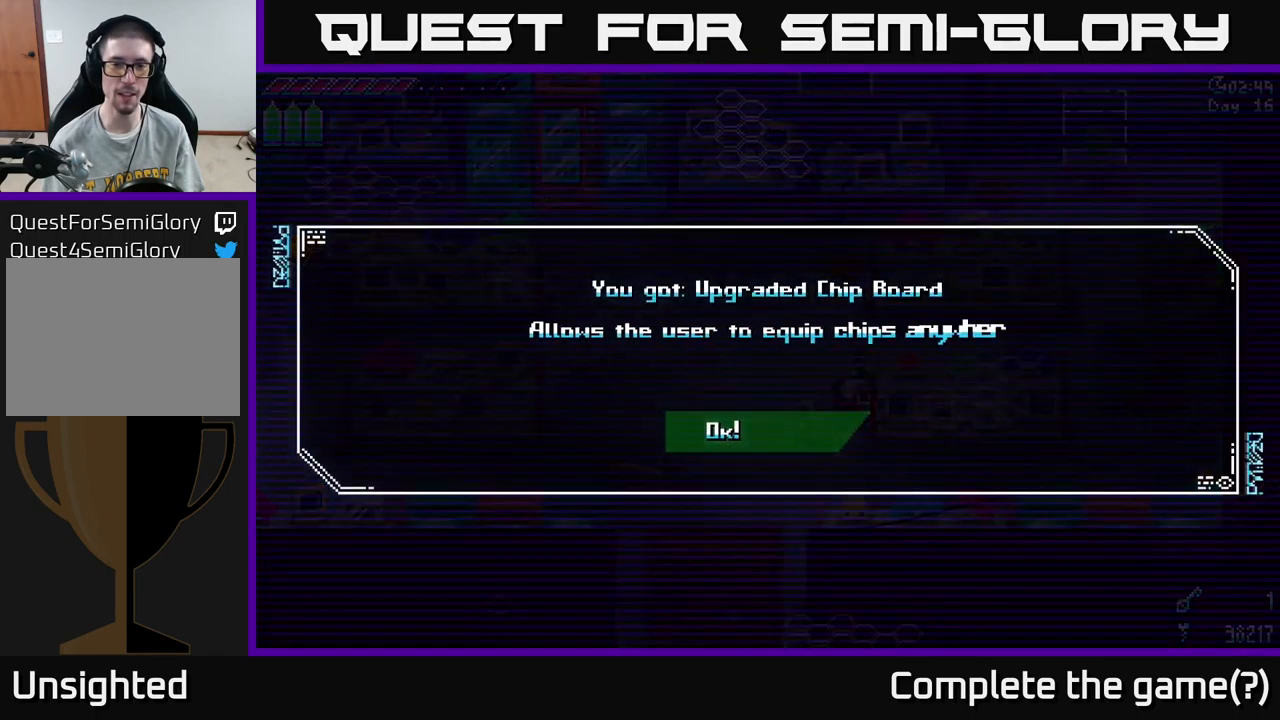
{"buttons": [], "left_stick": "center", "right_stick": "center", "events": []}
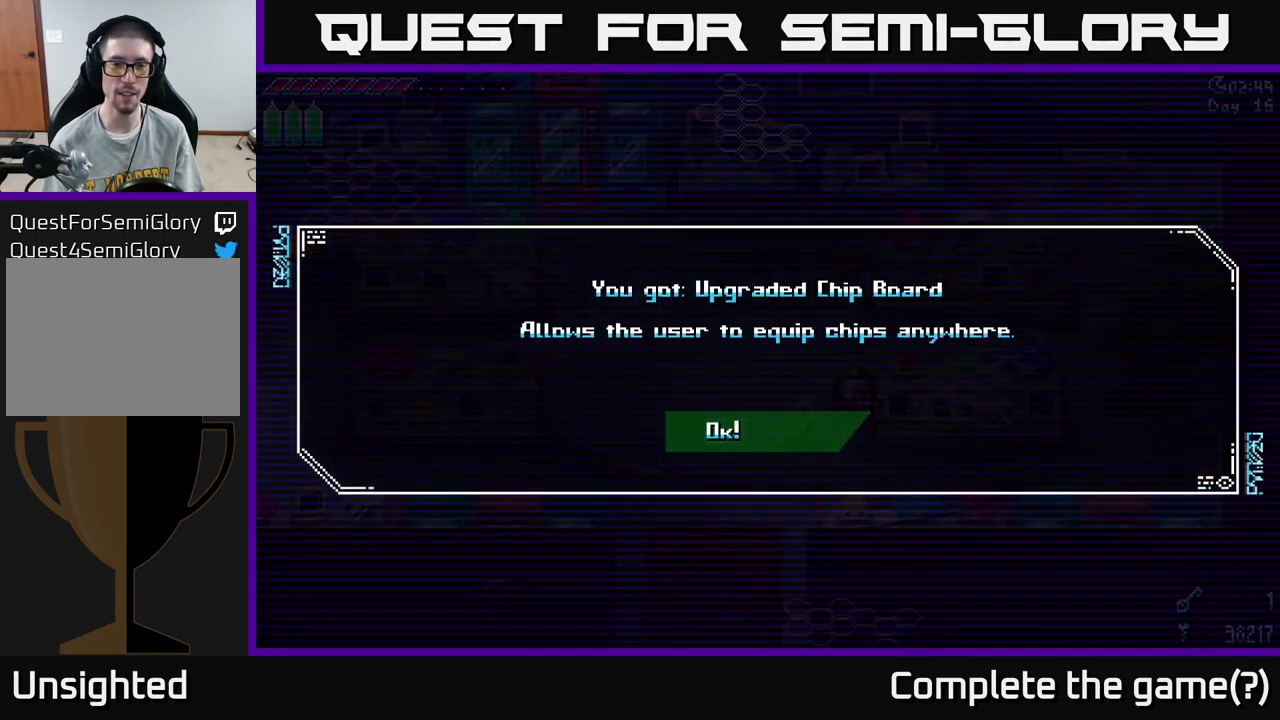
{"buttons": [], "left_stick": "center", "right_stick": "center", "events": []}
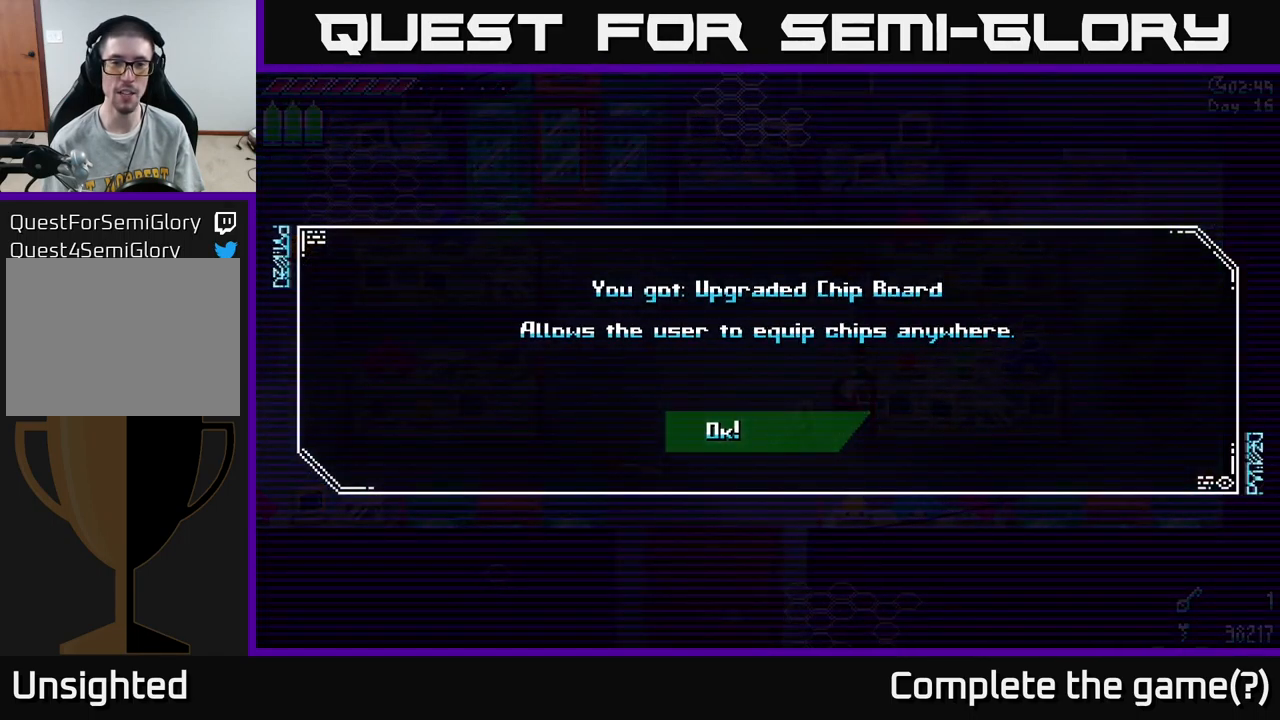
{"buttons": [], "left_stick": "center", "right_stick": "center", "events": []}
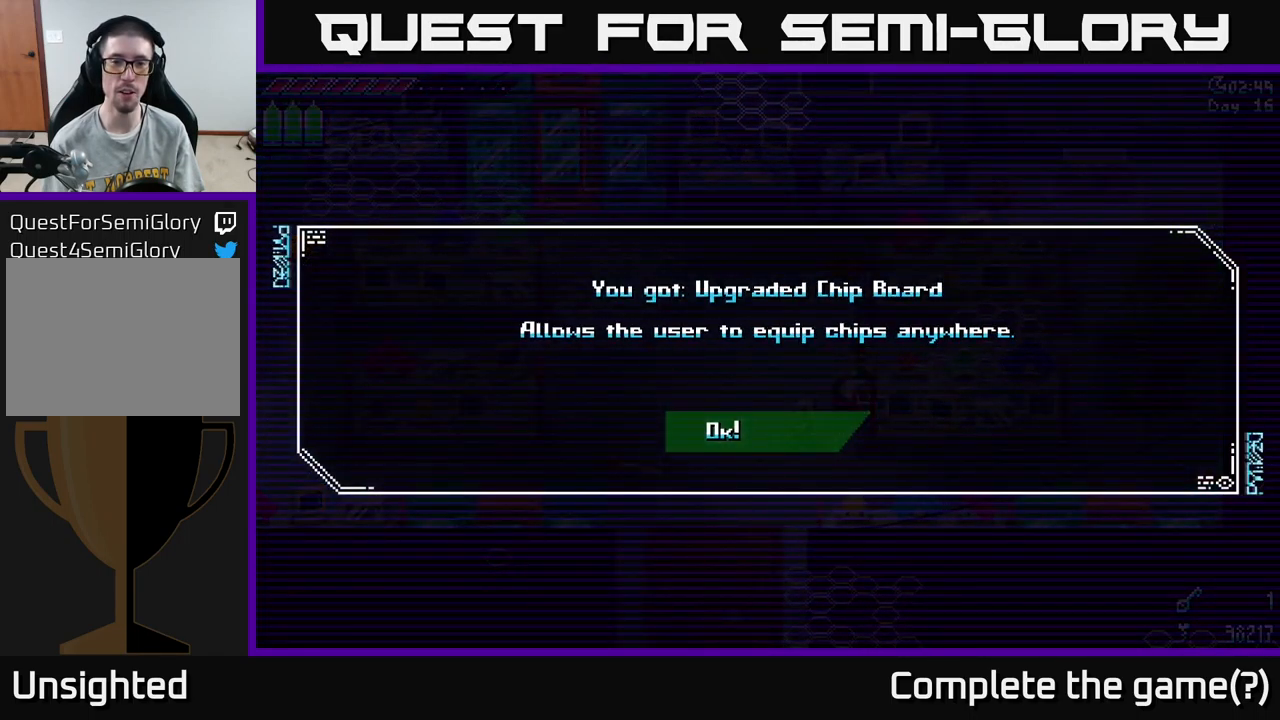
{"buttons": [], "left_stick": "center", "right_stick": "center", "events": []}
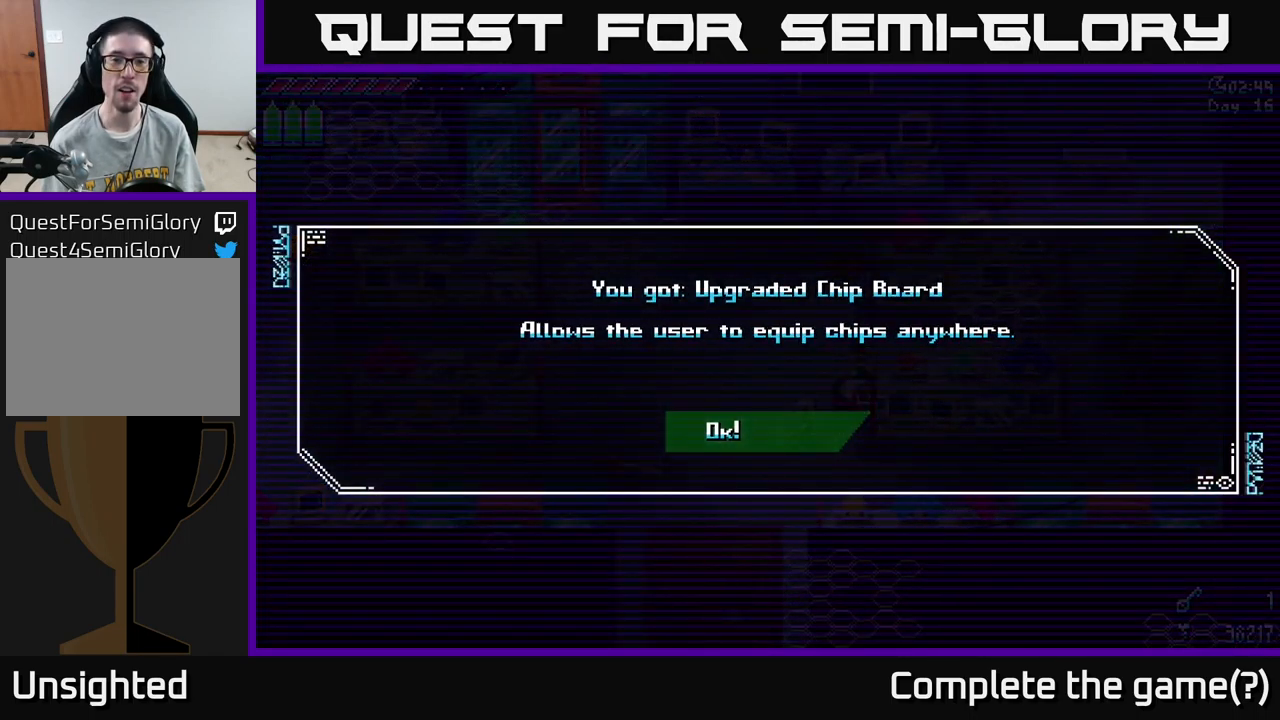
{"buttons": [], "left_stick": "center", "right_stick": "center", "events": []}
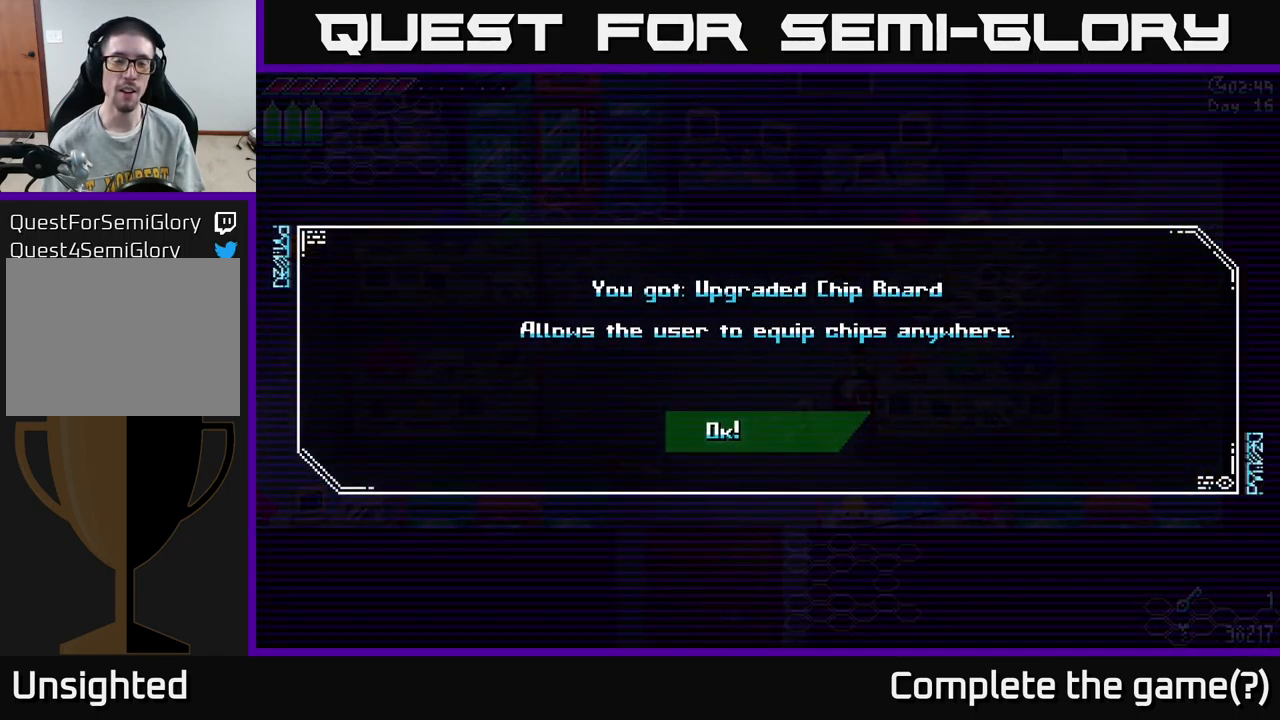
{"buttons": [], "left_stick": "center", "right_stick": "center", "events": []}
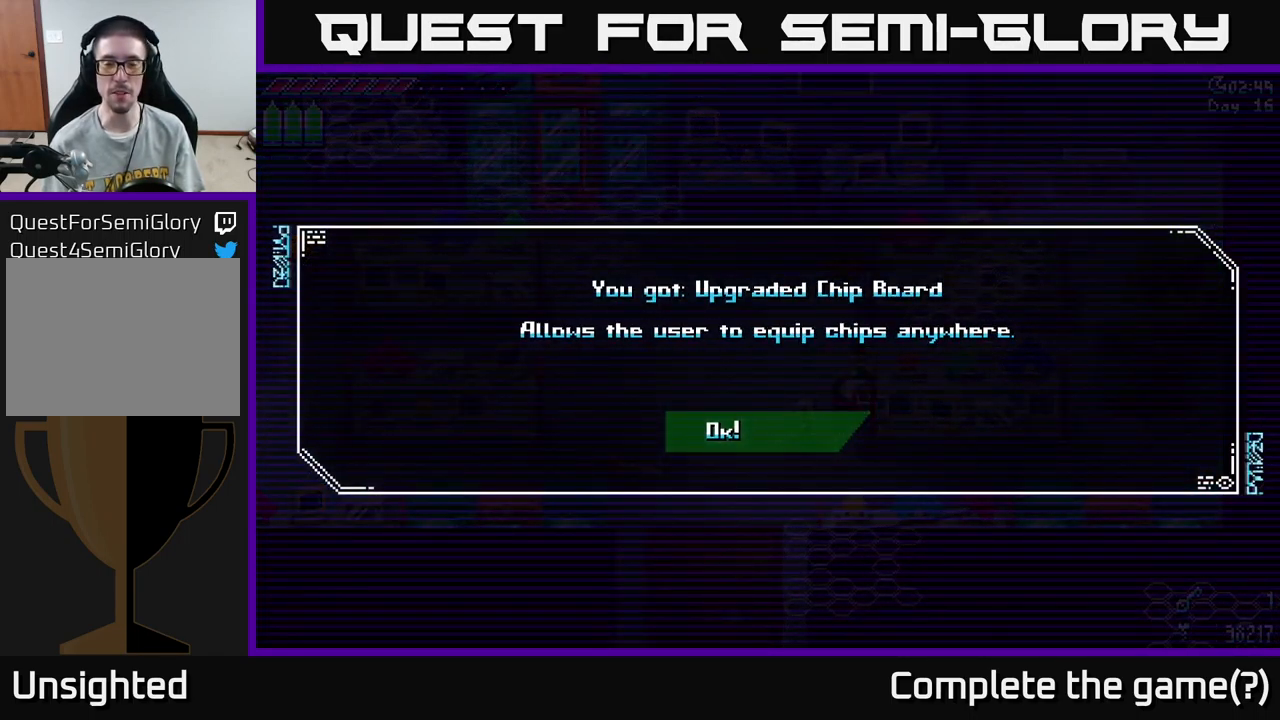
{"buttons": [], "left_stick": "center", "right_stick": "center", "events": [[383, "A", "down"], [500, "A", "up"]]}
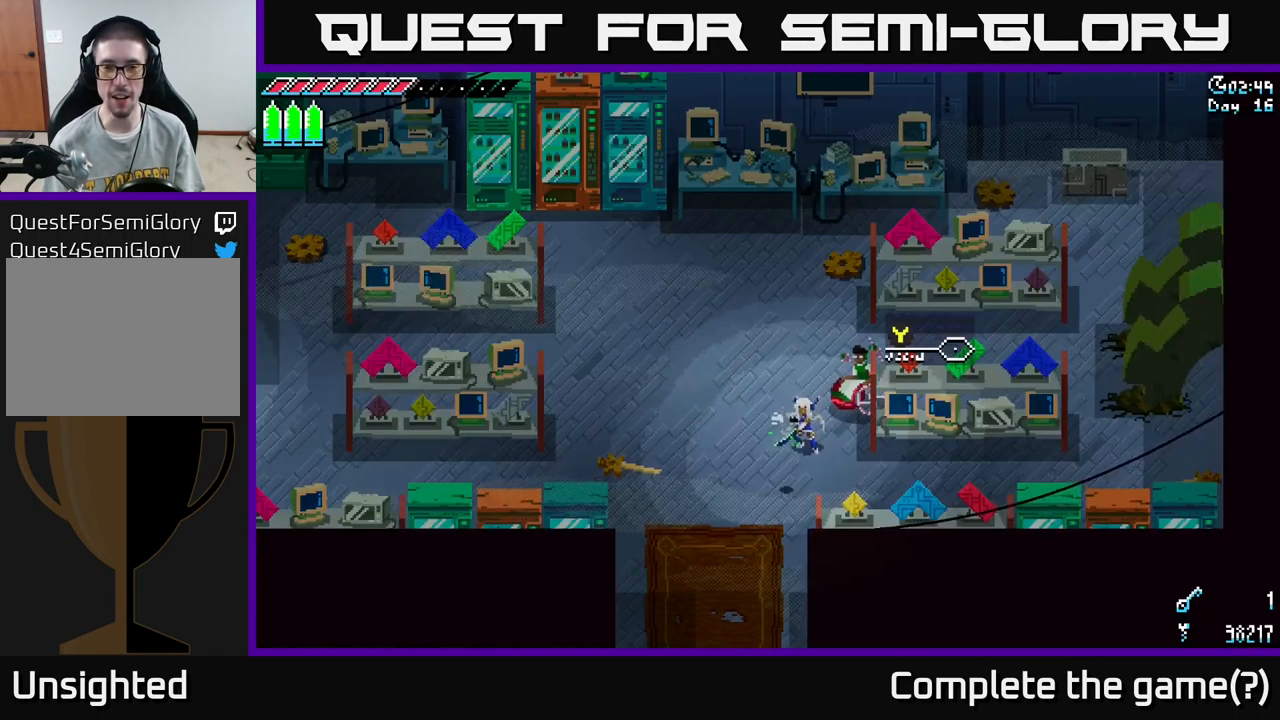
{"buttons": [], "left_stick": "left", "right_stick": "center", "events": [[16, "left_stick", "up-left"], [350, "left_stick", "left"]]}
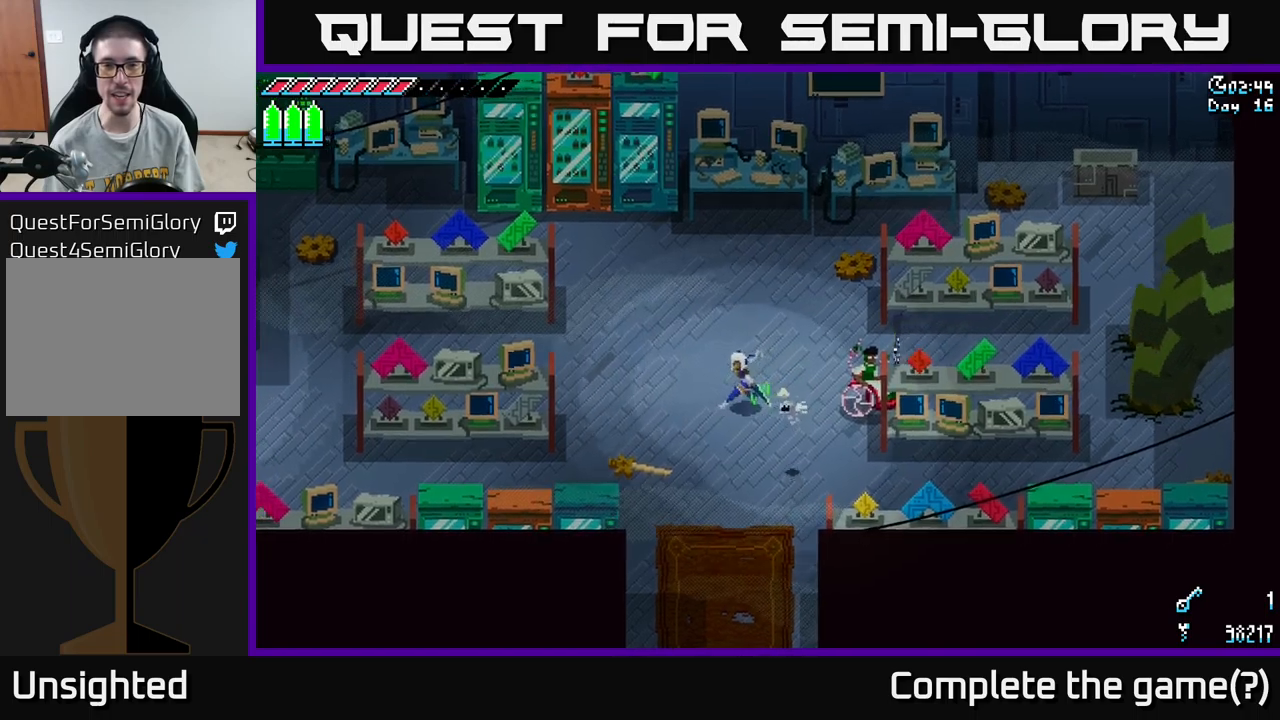
{"buttons": ["X"], "left_stick": "up-left", "right_stick": "center", "events": [[200, "X", "down"], [333, "left_stick", "up-left"]]}
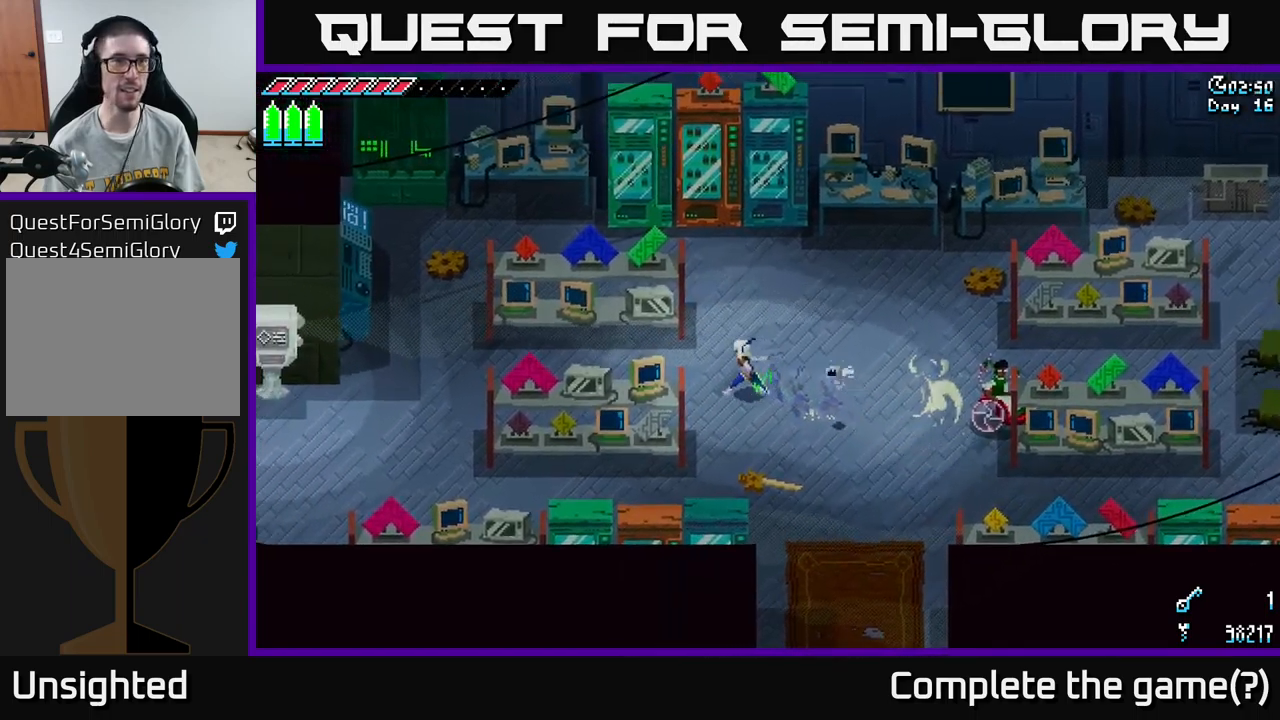
{"buttons": ["X"], "left_stick": "up", "right_stick": "center", "events": [[33, "left_stick", "down-left"], [233, "left_stick", "center"], [483, "left_stick", "up"]]}
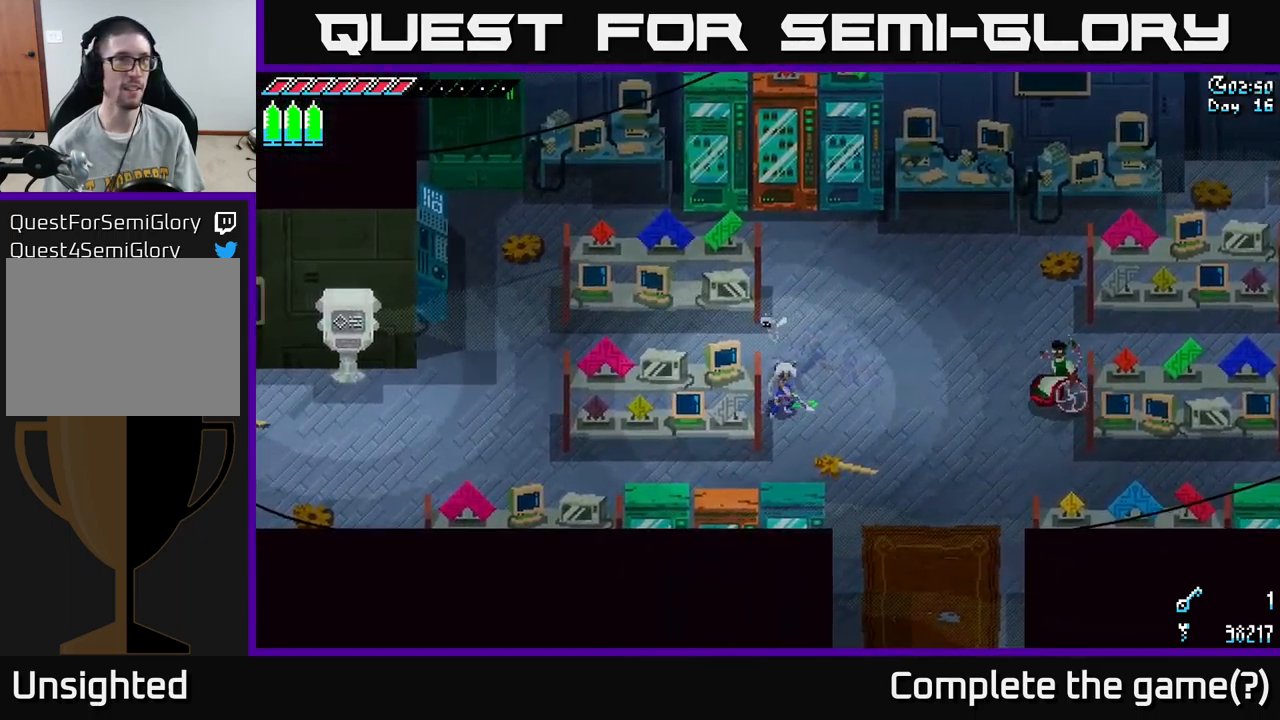
{"buttons": ["X"], "left_stick": "up", "right_stick": "center", "events": [[50, "left_stick", "up-left"], [183, "left_stick", "left"], [467, "left_stick", "up"]]}
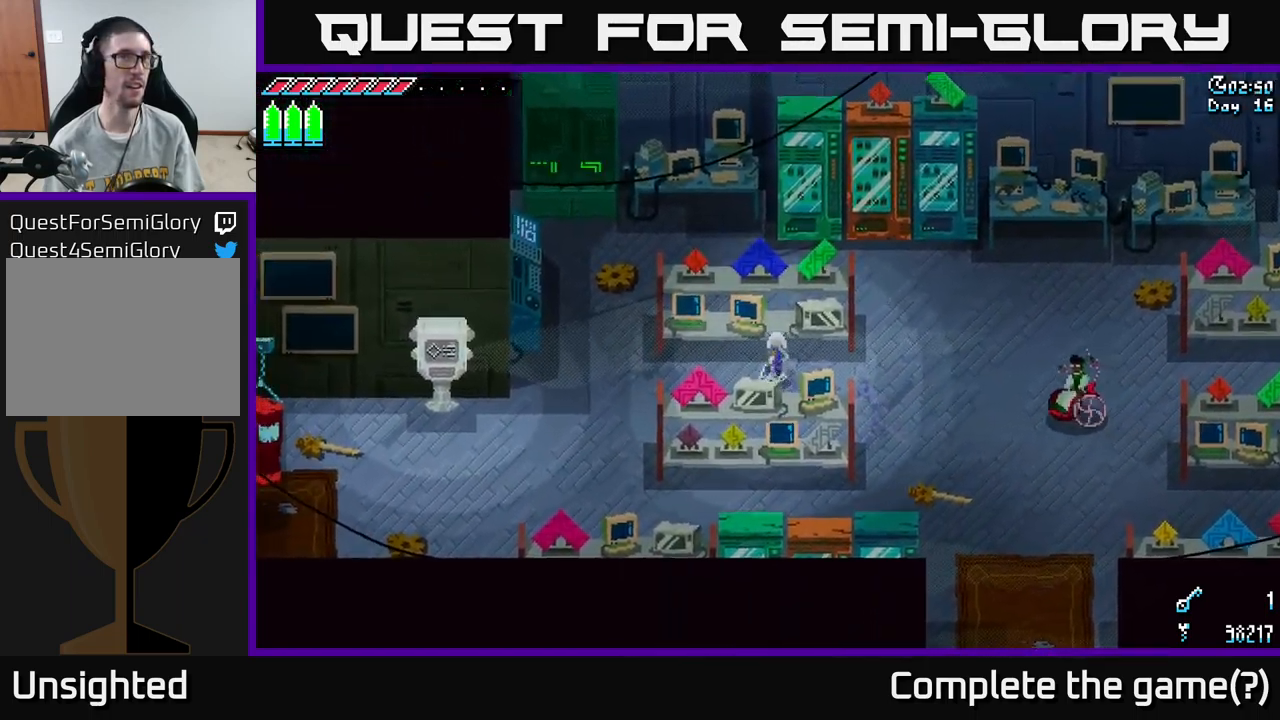
{"buttons": ["X"], "left_stick": "left", "right_stick": "center", "events": [[33, "left_stick", "right"], [233, "left_stick", "left"]]}
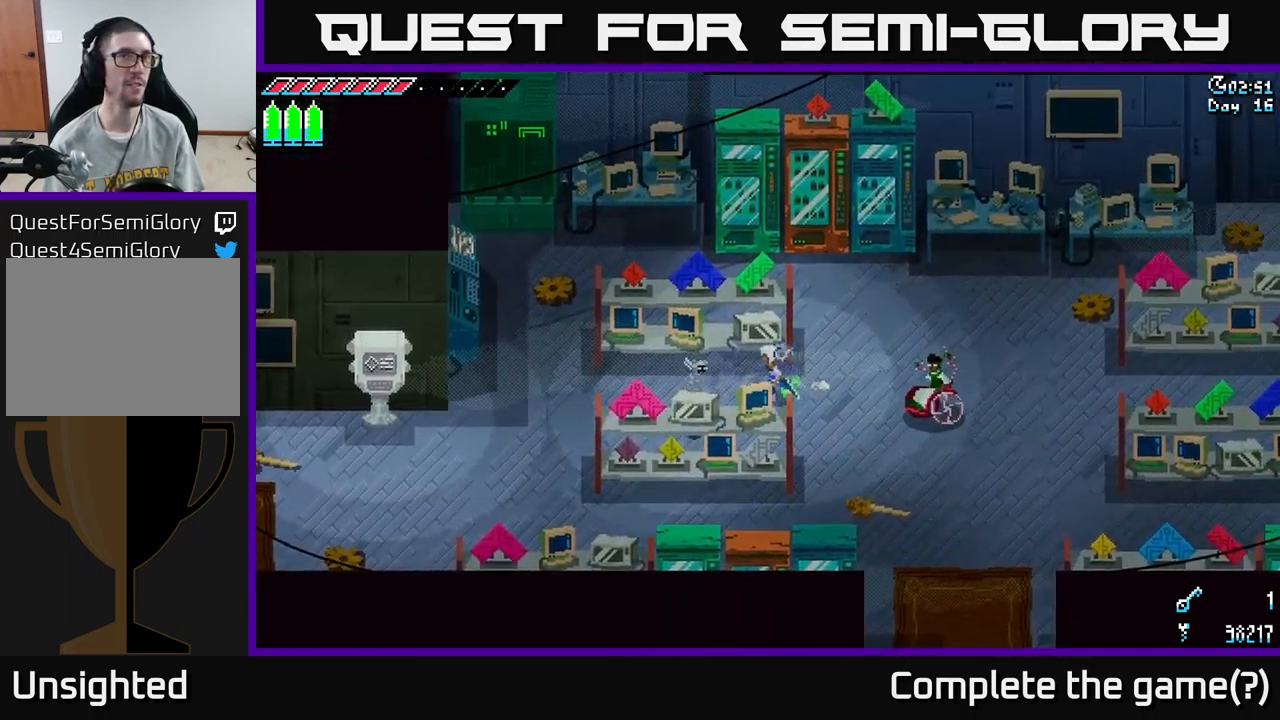
{"buttons": ["X"], "left_stick": "up-right", "right_stick": "center", "events": [[150, "left_stick", "down-left"], [400, "left_stick", "center"], [483, "left_stick", "up-right"]]}
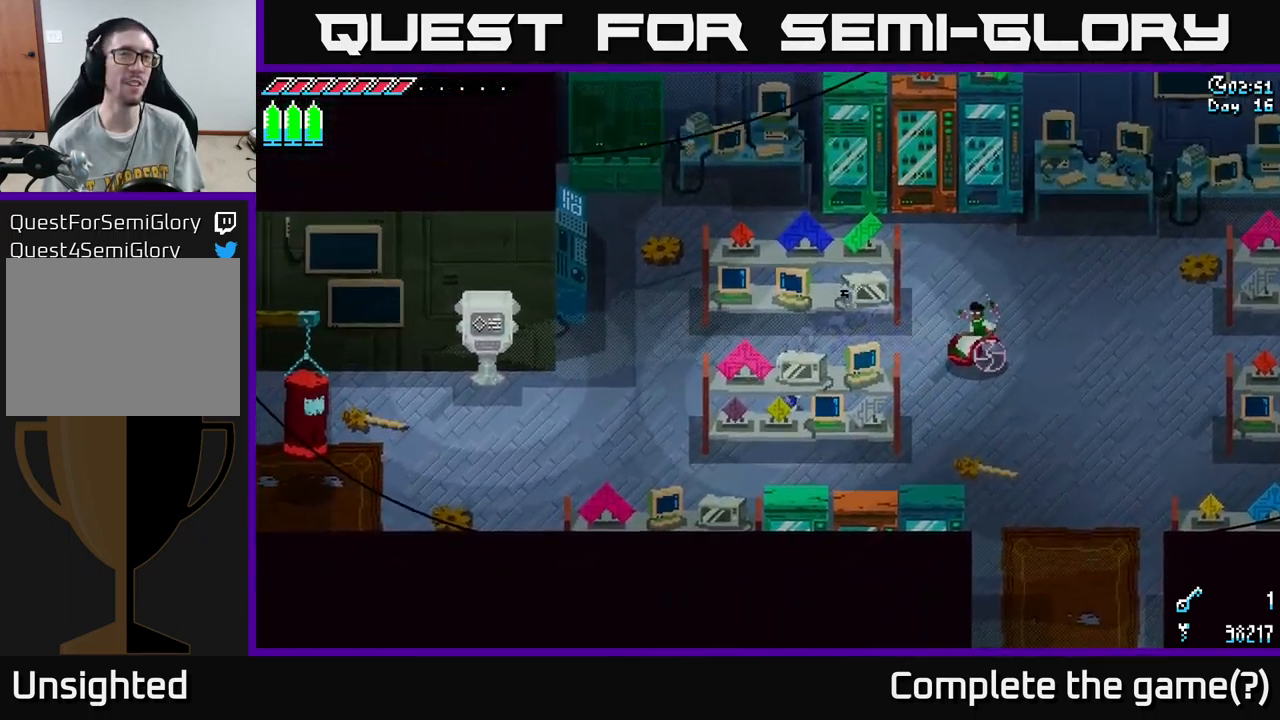
{"buttons": ["X"], "left_stick": "right", "right_stick": "center", "events": [[100, "left_stick", "up-left"], [233, "left_stick", "center"], [300, "left_stick", "right"]]}
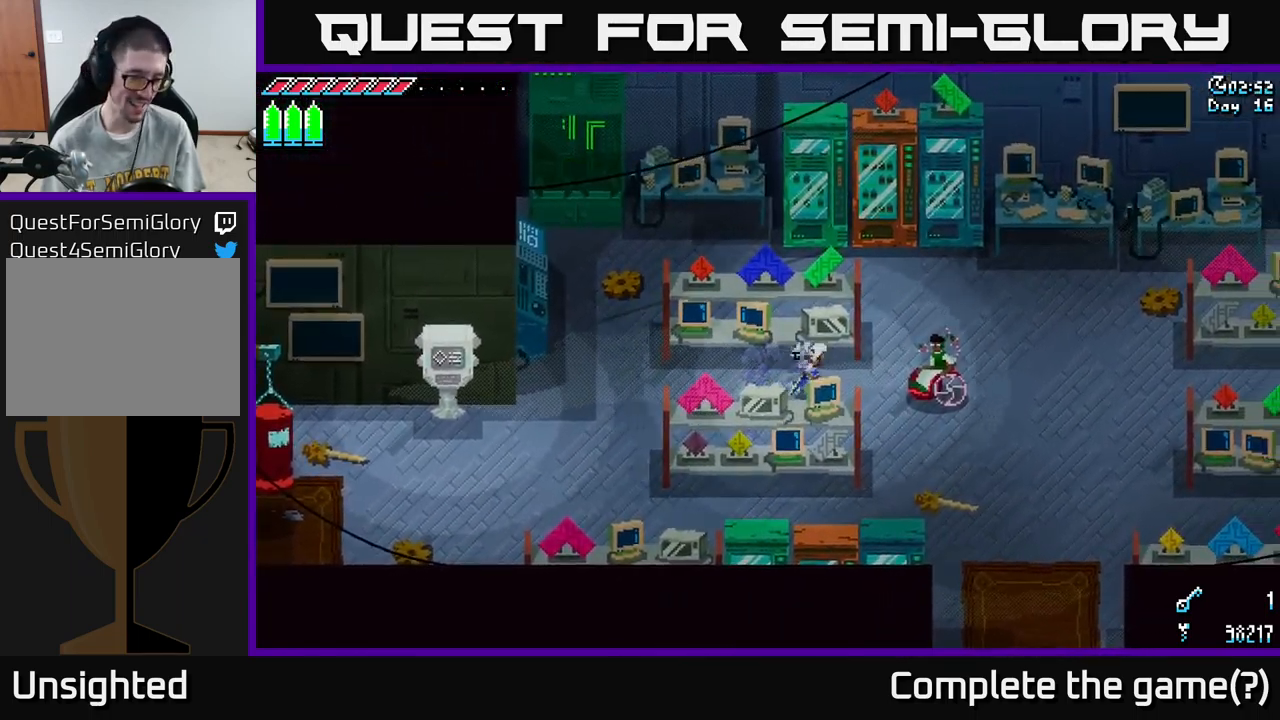
{"buttons": ["X"], "left_stick": "down-right", "right_stick": "center", "events": [[383, "left_stick", "down-right"]]}
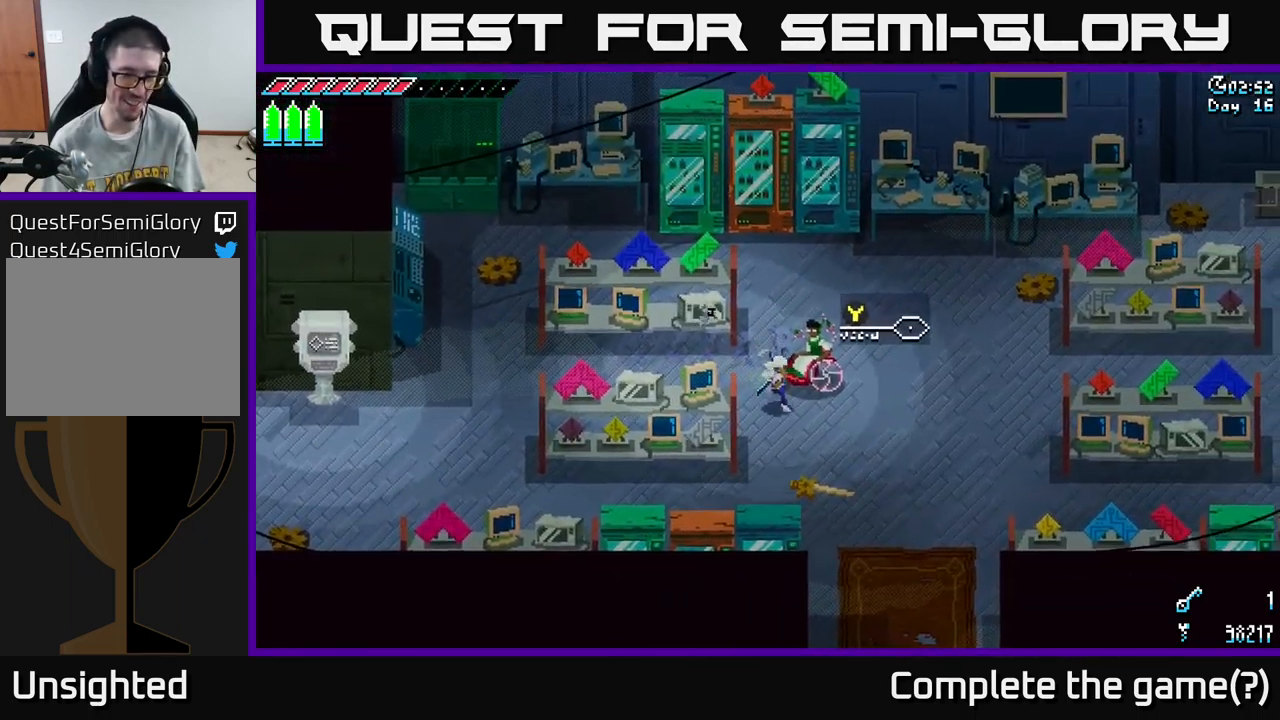
{"buttons": [], "left_stick": "right", "right_stick": "center", "events": [[133, "X", "up"], [400, "left_stick", "right"]]}
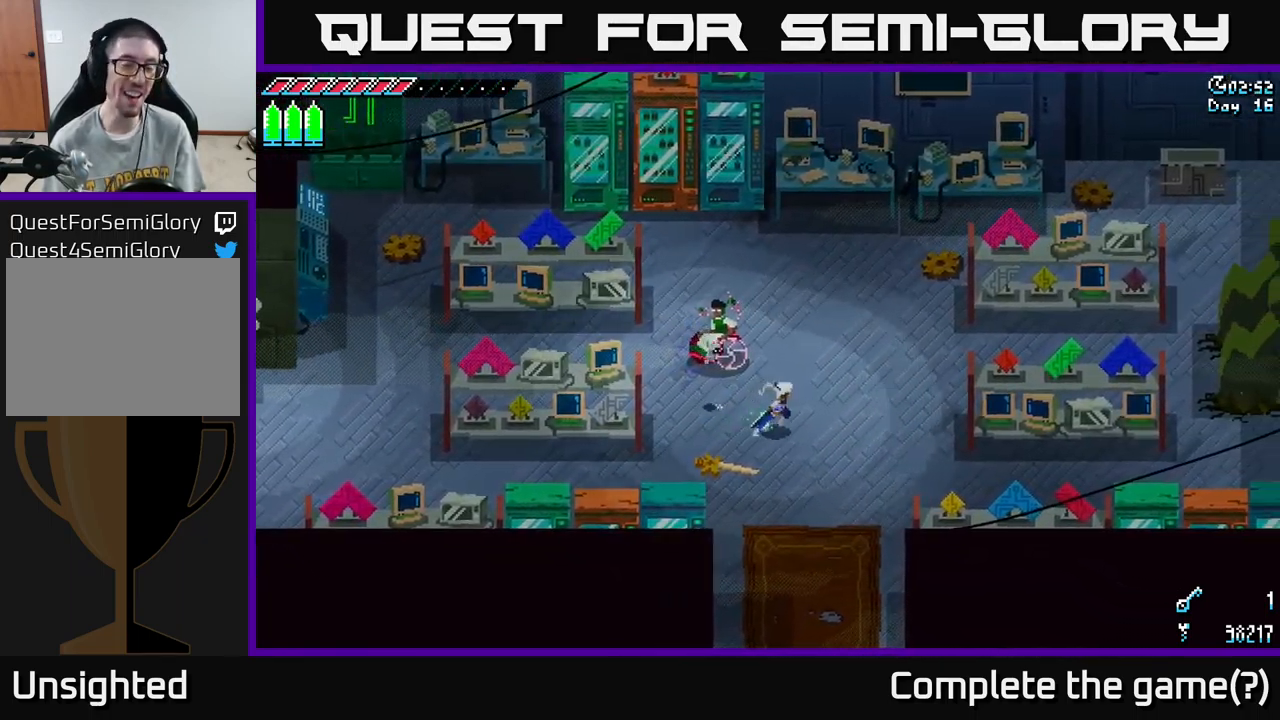
{"buttons": [], "left_stick": "center", "right_stick": "center", "events": [[367, "left_stick", "center"]]}
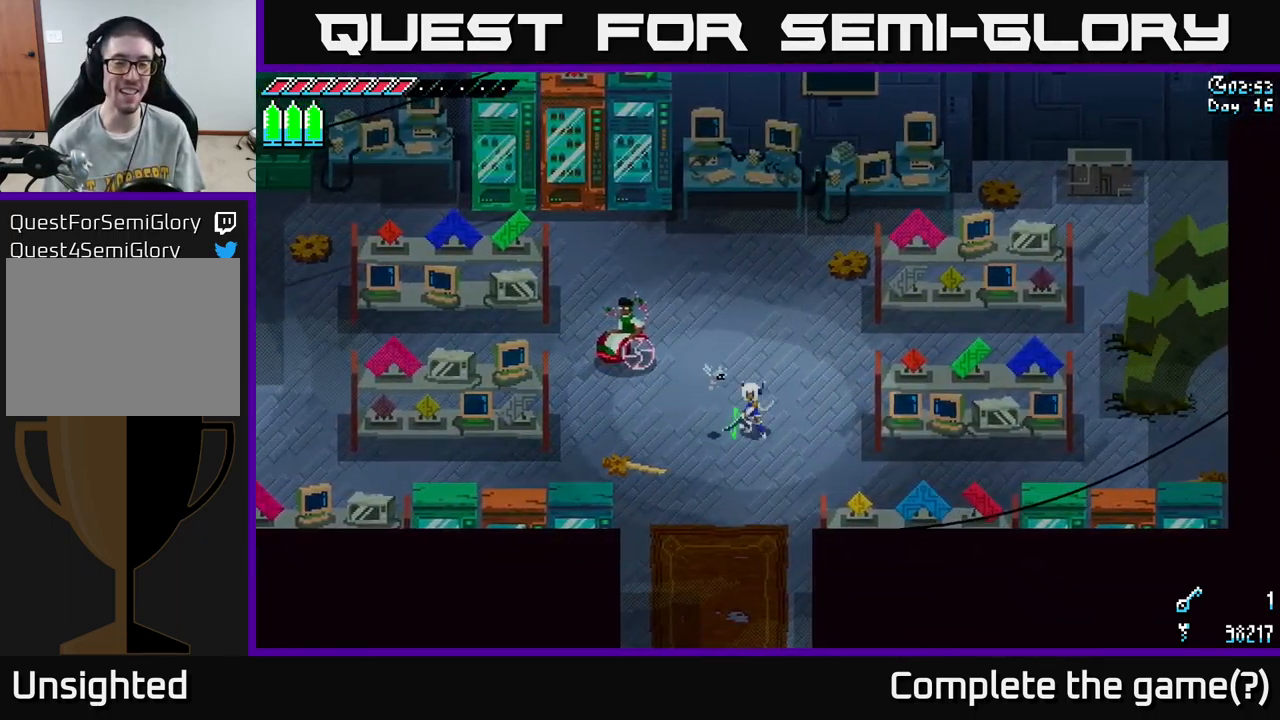
{"buttons": ["START"], "left_stick": "center", "right_stick": "center", "events": [[383, "START", "down"]]}
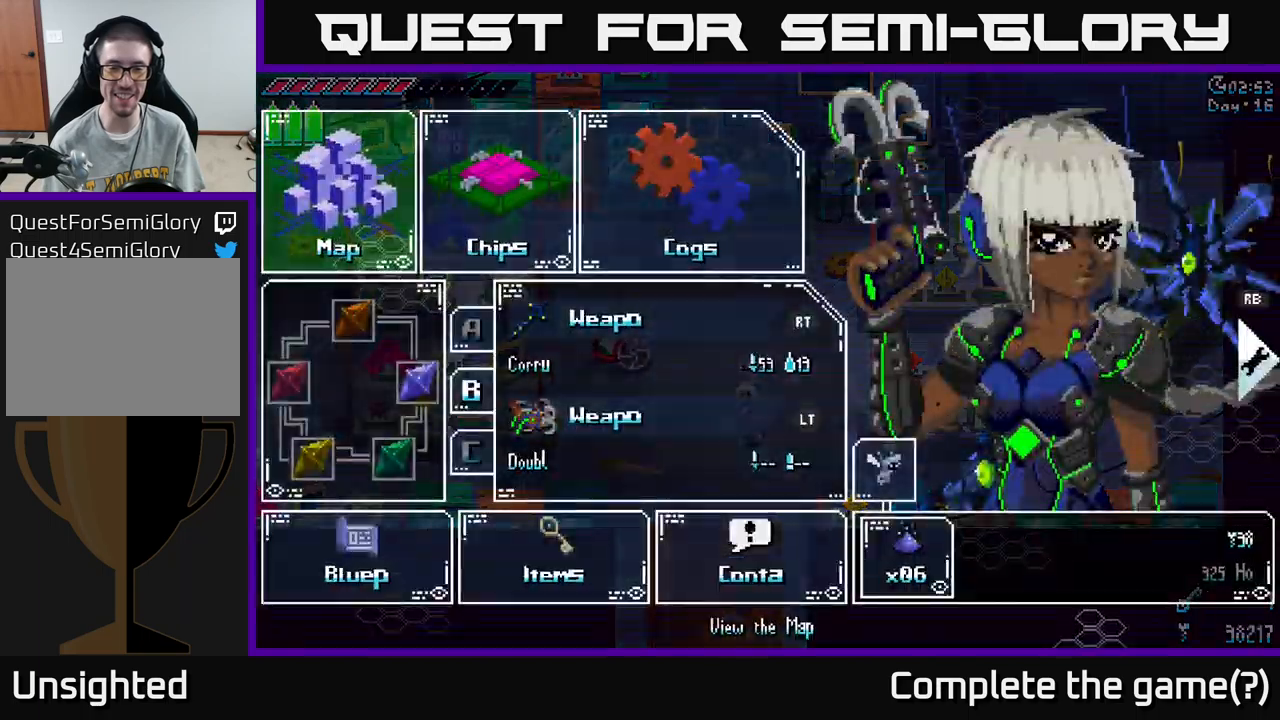
{"buttons": [], "left_stick": "down", "right_stick": "center", "events": [[84, "START", "up"], [367, "left_stick", "down"]]}
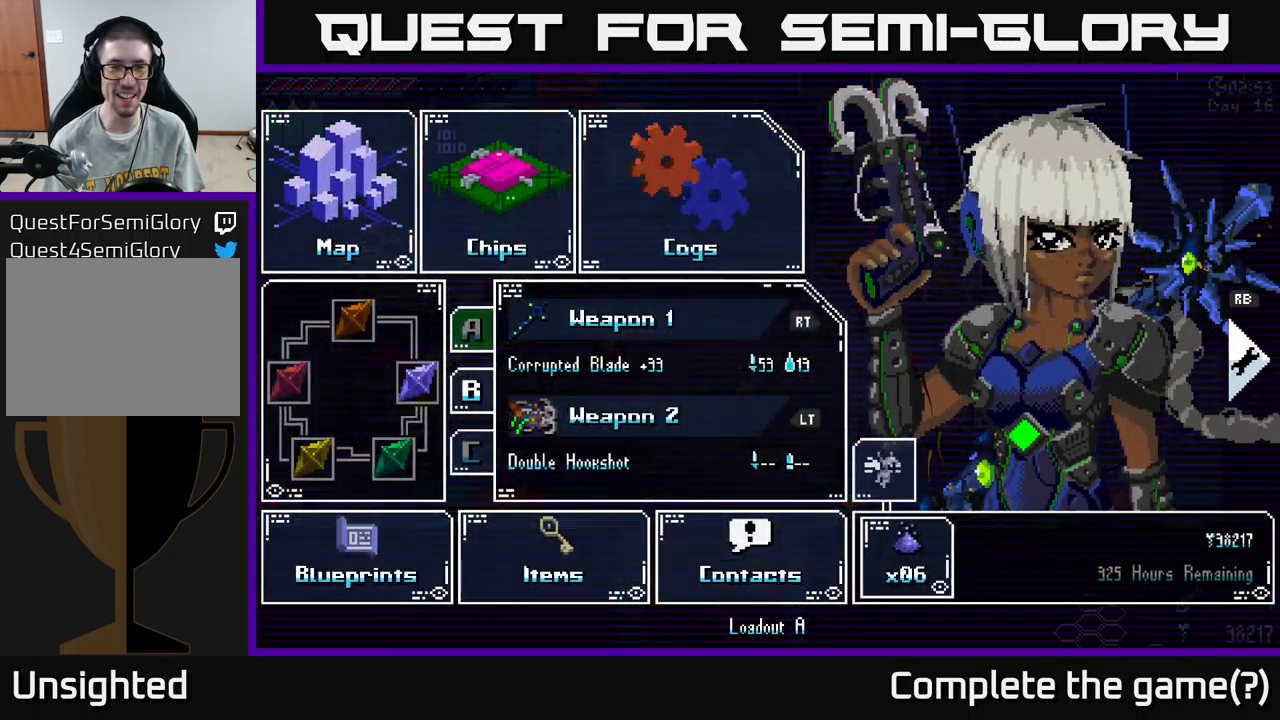
{"buttons": [], "left_stick": "up", "right_stick": "center", "events": [[34, "left_stick", "center"], [117, "left_stick", "right"], [267, "left_stick", "center"], [434, "left_stick", "up"]]}